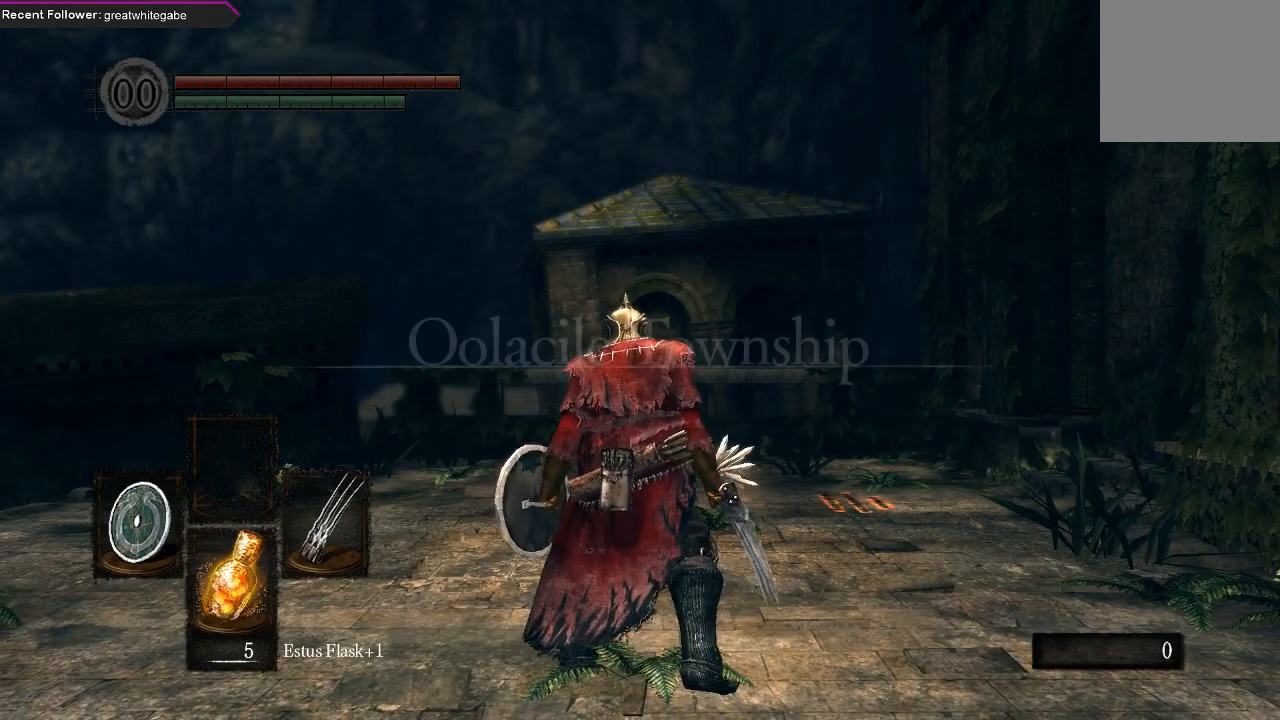
Gameplay with a controller (Xbox layout); each line is a JSON object with the inputs held at the frame after it. "events" lists button and stick changes between this image and that frame as [ms after this image, input, new state], when the widget could be followed in between.
{"buttons": [], "left_stick": "center", "right_stick": "up-left", "events": [[433, "right_stick", "up"], [500, "right_stick", "up-left"]]}
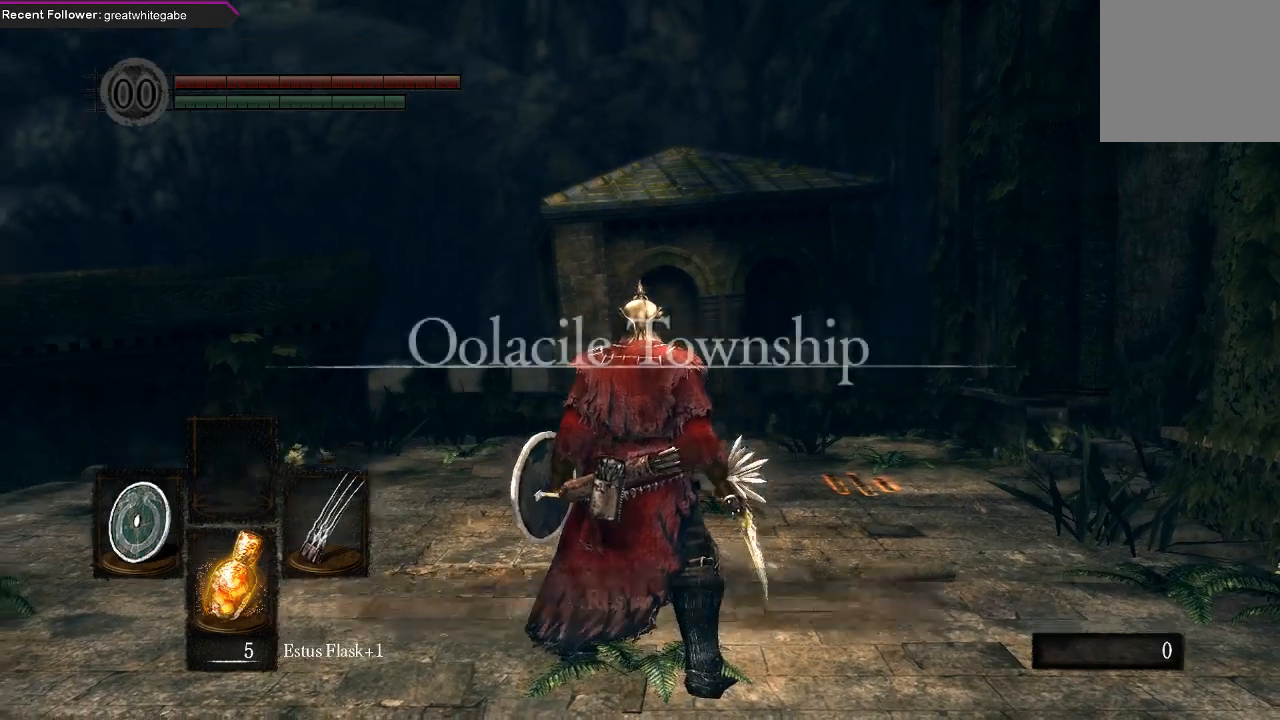
{"buttons": [], "left_stick": "center", "right_stick": "up", "events": [[167, "left_stick", "up"], [167, "right_stick", "center"], [367, "left_stick", "center"], [400, "right_stick", "up"]]}
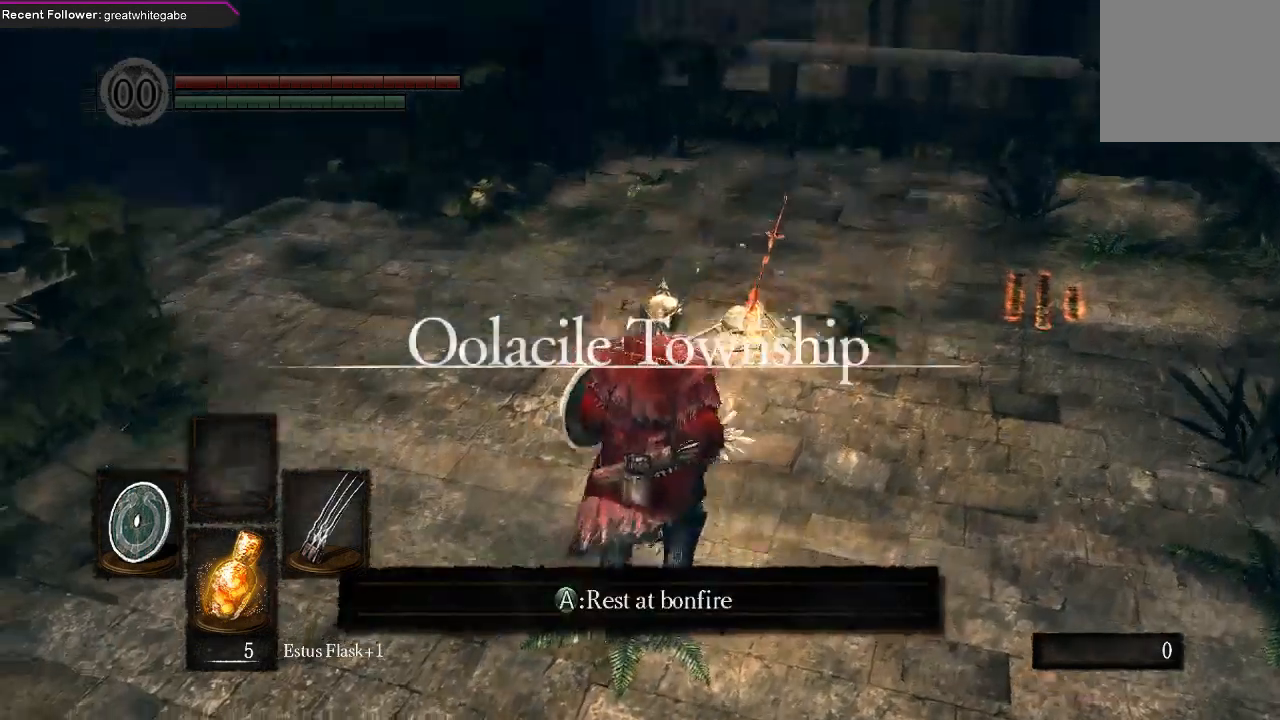
{"buttons": [], "left_stick": "up", "right_stick": "left", "events": [[100, "left_stick", "up"], [200, "right_stick", "center"], [400, "right_stick", "left"]]}
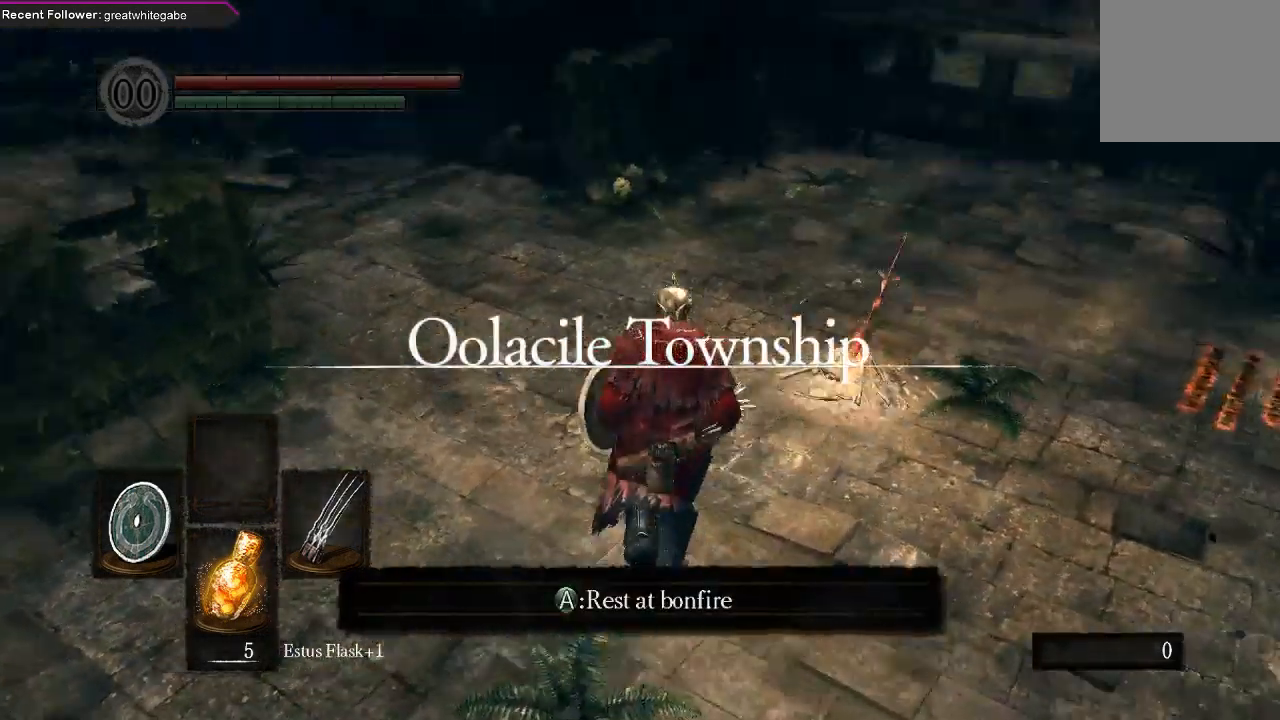
{"buttons": ["B"], "left_stick": "up", "right_stick": "center", "events": [[133, "B", "down"], [300, "right_stick", "center"]]}
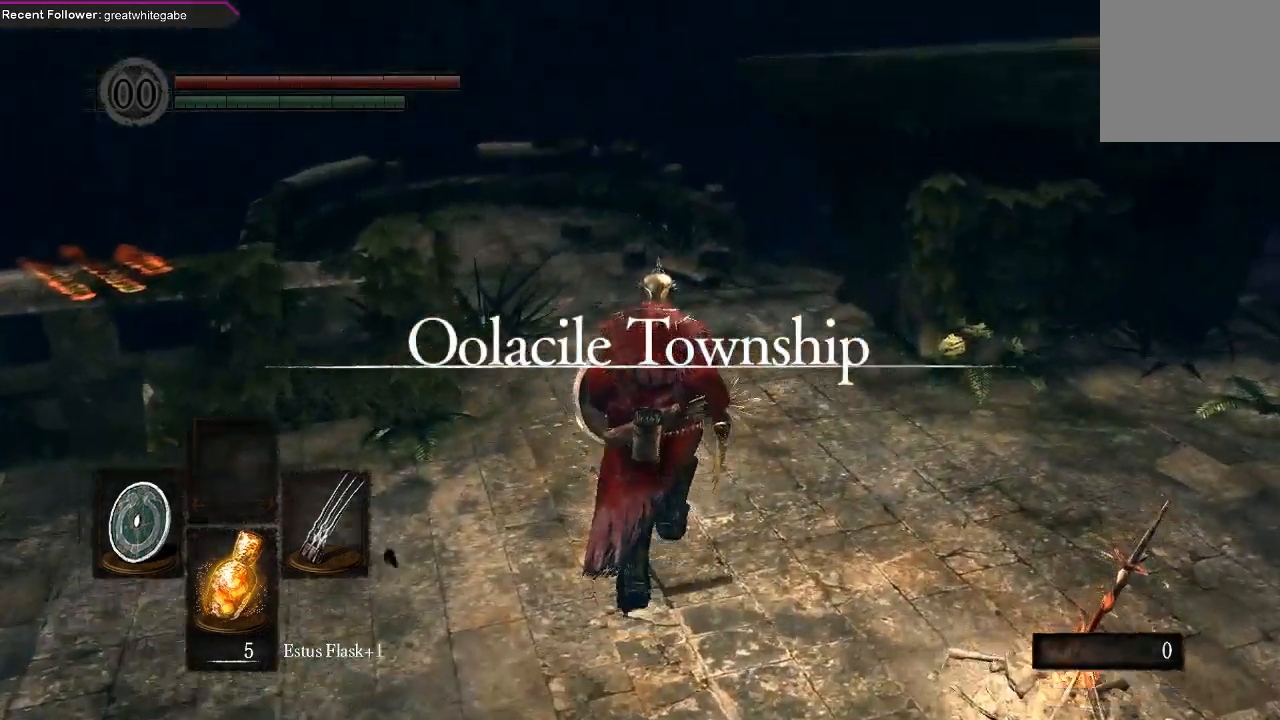
{"buttons": ["B"], "left_stick": "up", "right_stick": "center", "events": [[333, "right_stick", "up-left"], [467, "right_stick", "center"]]}
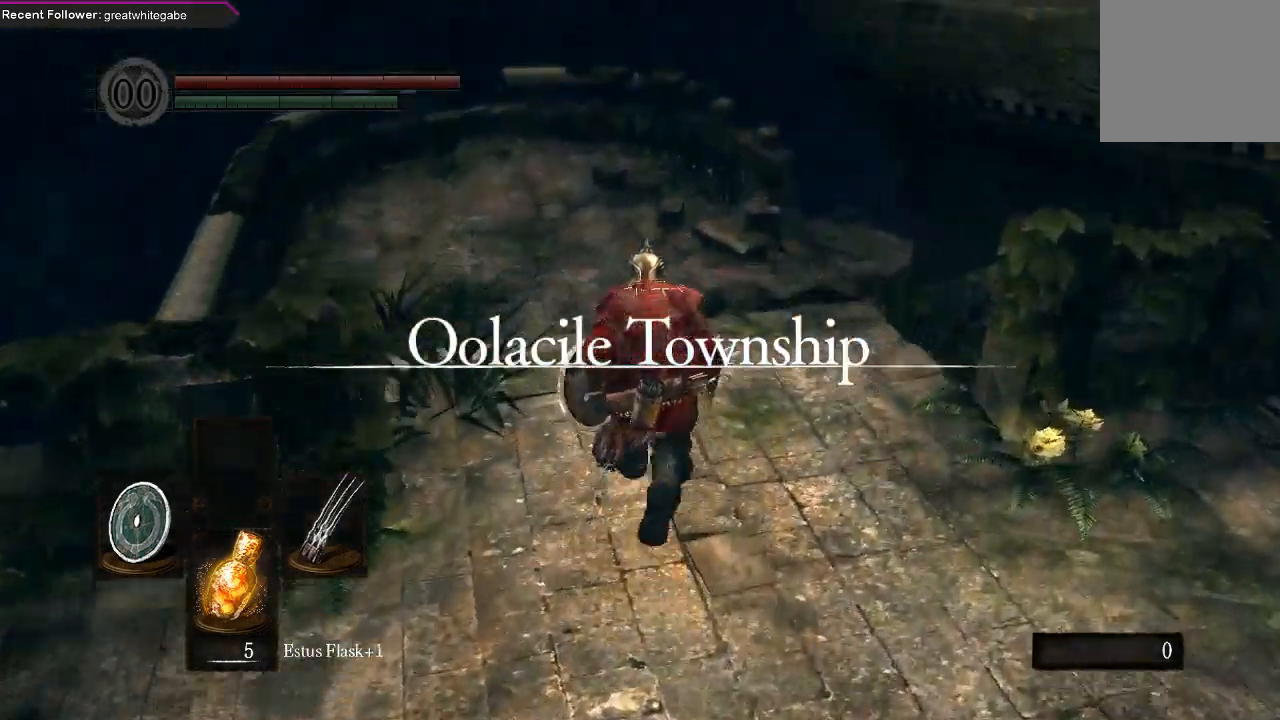
{"buttons": ["B"], "left_stick": "up", "right_stick": "center", "events": []}
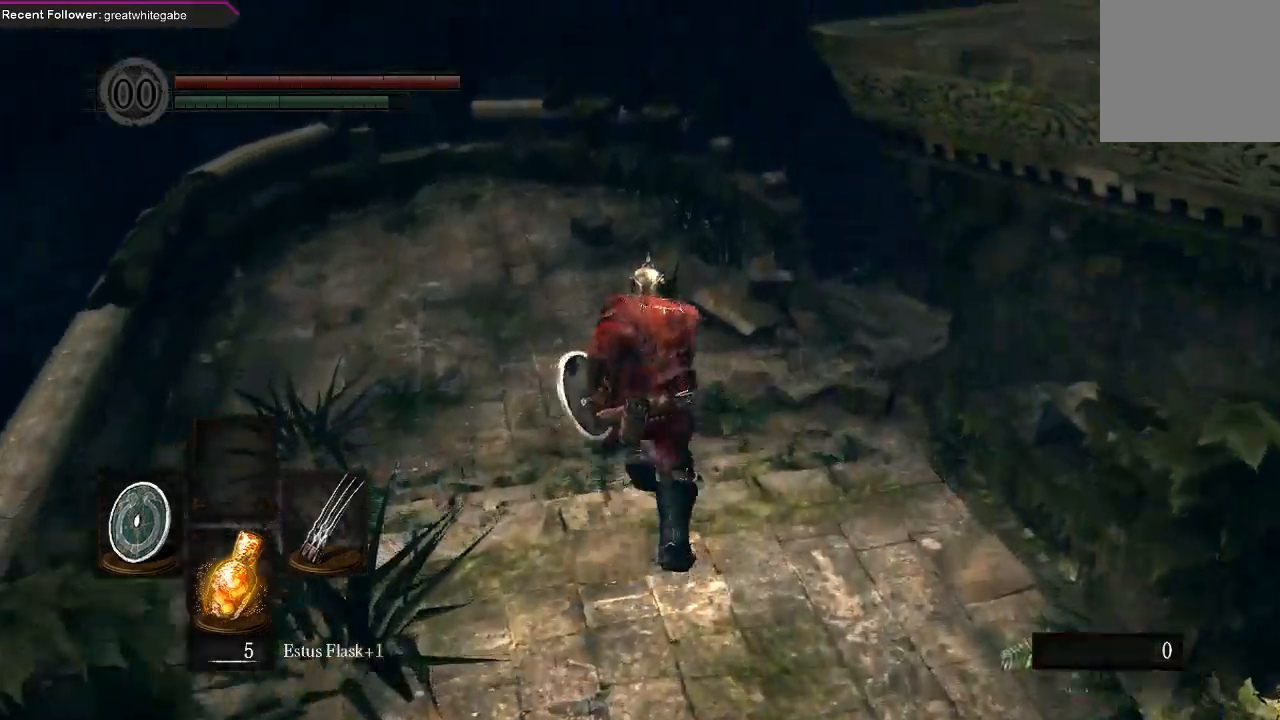
{"buttons": ["B"], "left_stick": "up", "right_stick": "center", "events": [[300, "right_stick", "right"], [500, "right_stick", "center"]]}
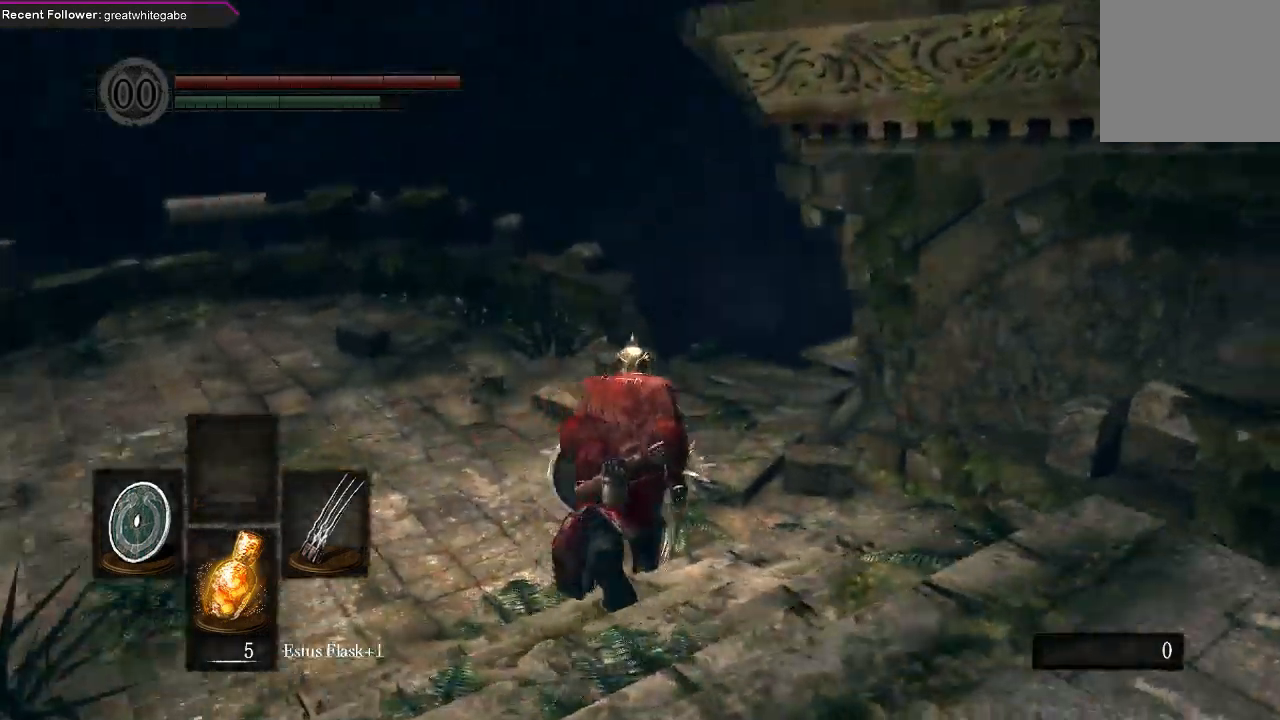
{"buttons": ["B"], "left_stick": "up", "right_stick": "center", "events": [[167, "right_stick", "up-right"], [467, "right_stick", "center"]]}
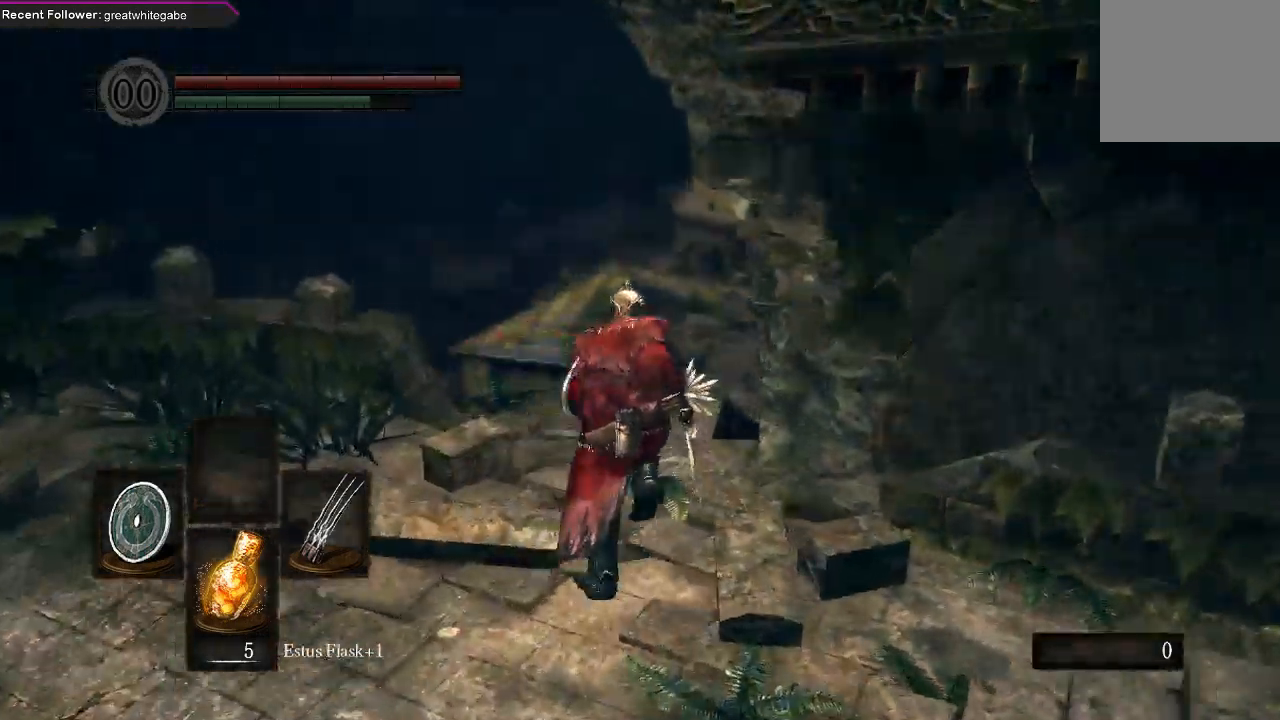
{"buttons": ["B"], "left_stick": "up", "right_stick": "center", "events": [[133, "right_stick", "up-right"], [367, "right_stick", "center"]]}
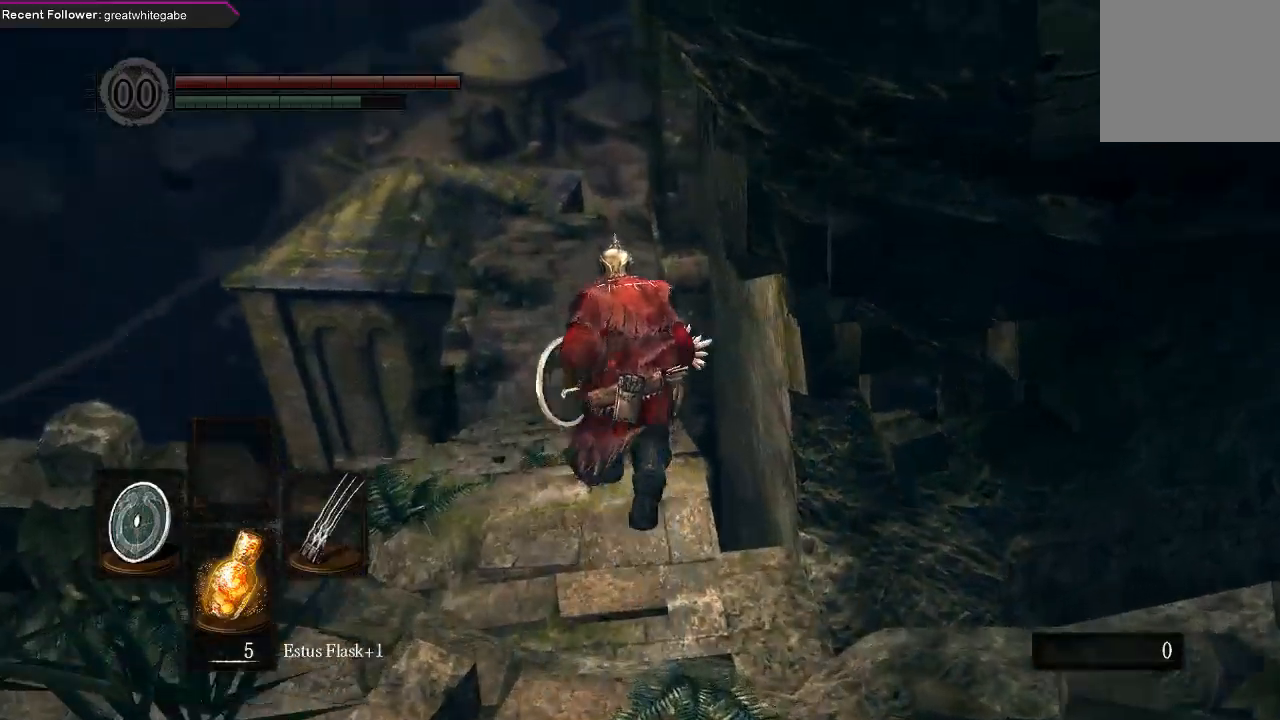
{"buttons": [], "left_stick": "up", "right_stick": "center", "events": [[467, "B", "up"]]}
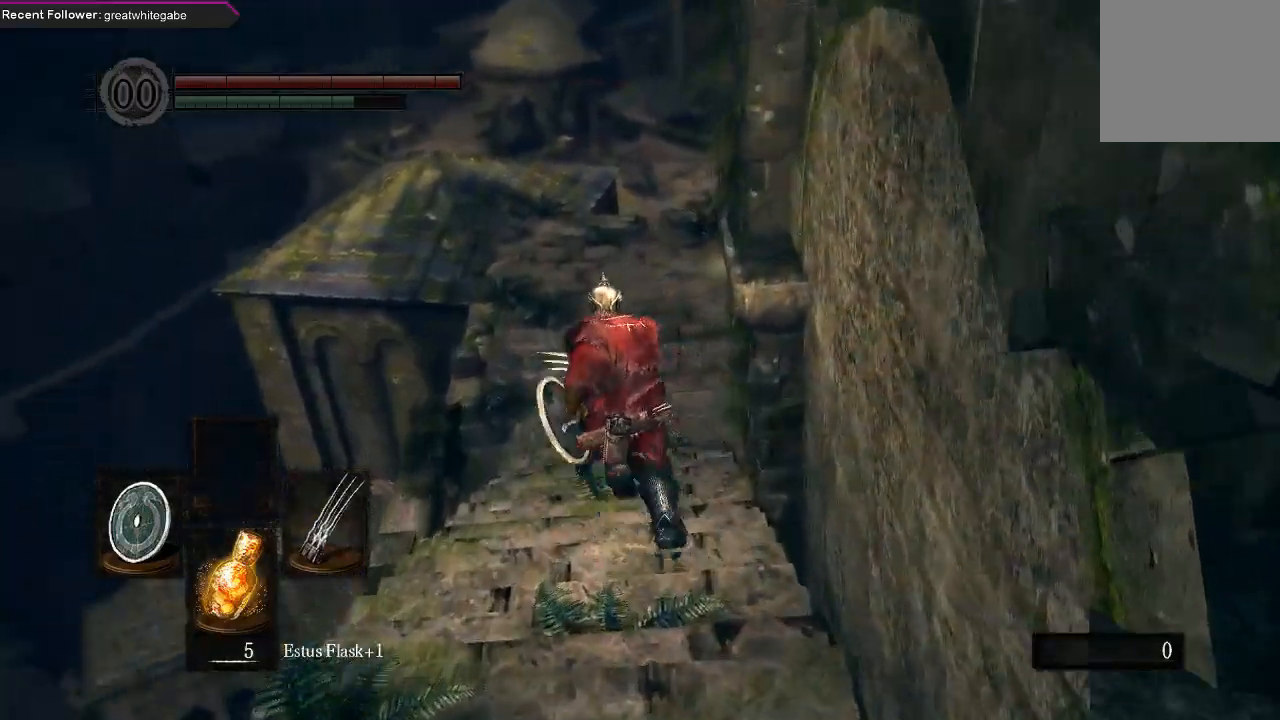
{"buttons": ["B"], "left_stick": "up", "right_stick": "center", "events": [[167, "right_stick", "down"], [333, "right_stick", "center"], [500, "B", "down"]]}
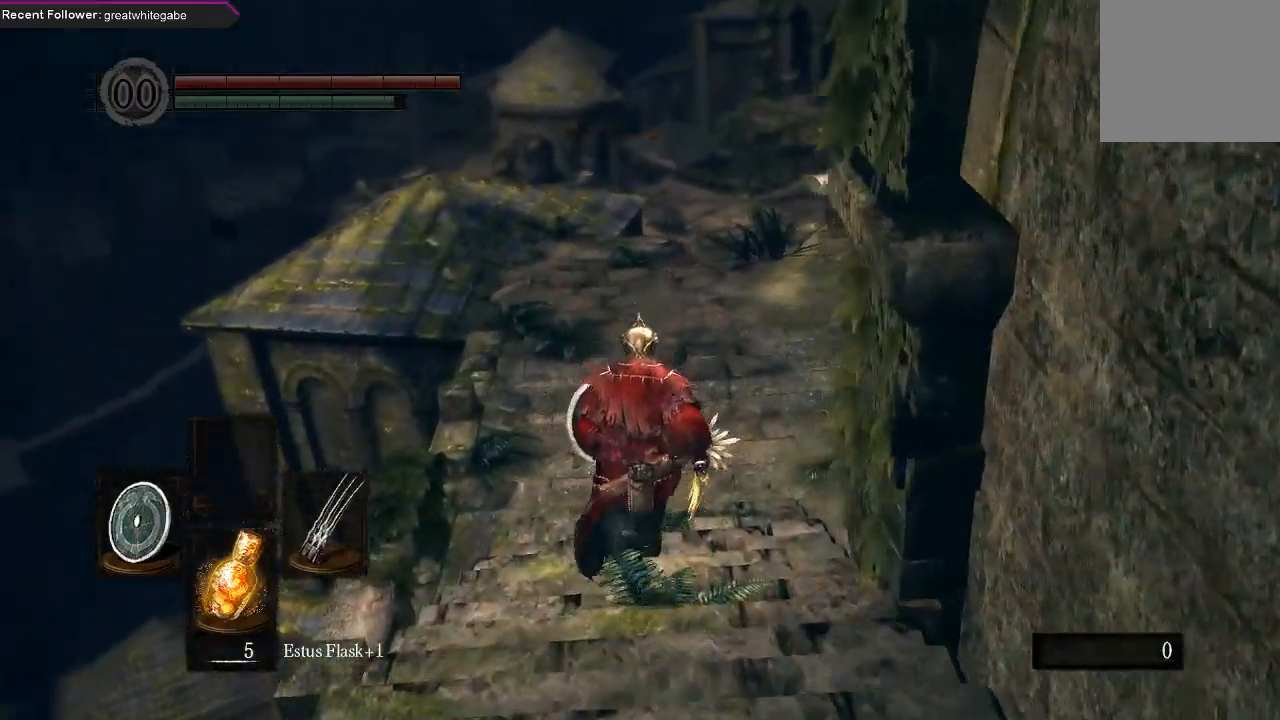
{"buttons": ["B"], "left_stick": "up", "right_stick": "right", "events": [[433, "right_stick", "right"]]}
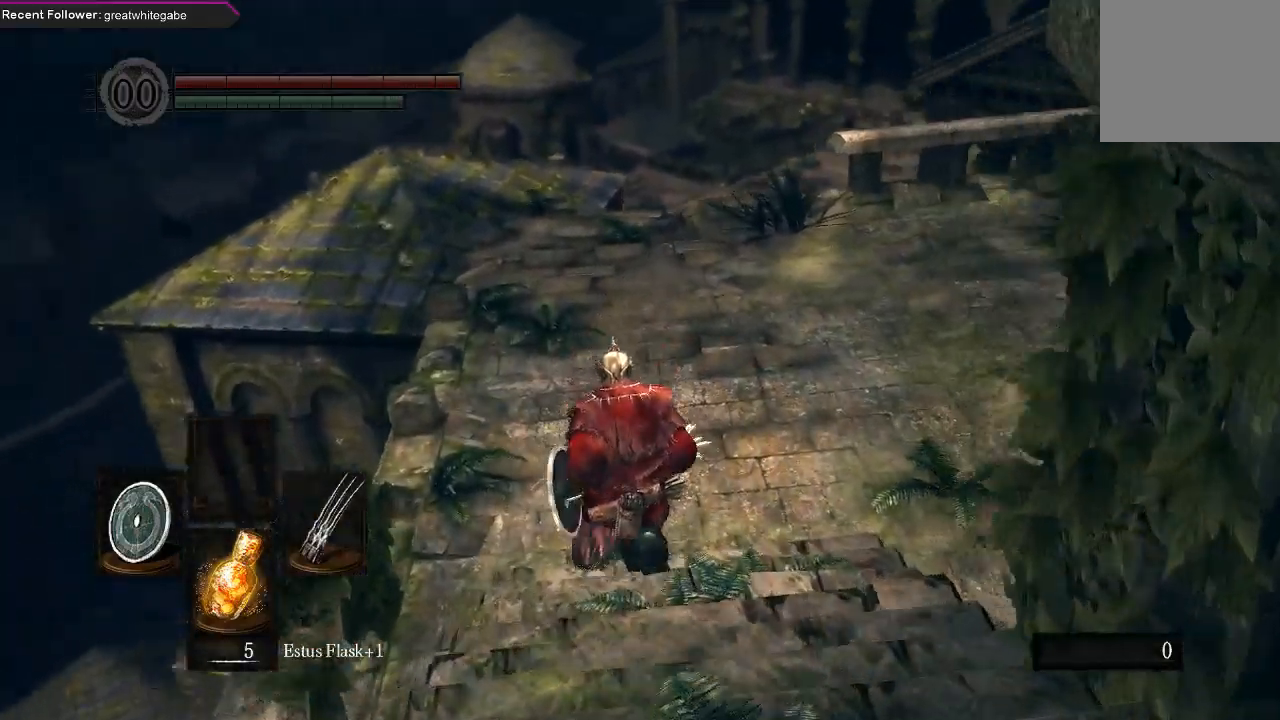
{"buttons": ["B"], "left_stick": "up", "right_stick": "right", "events": [[100, "right_stick", "center"], [400, "right_stick", "right"]]}
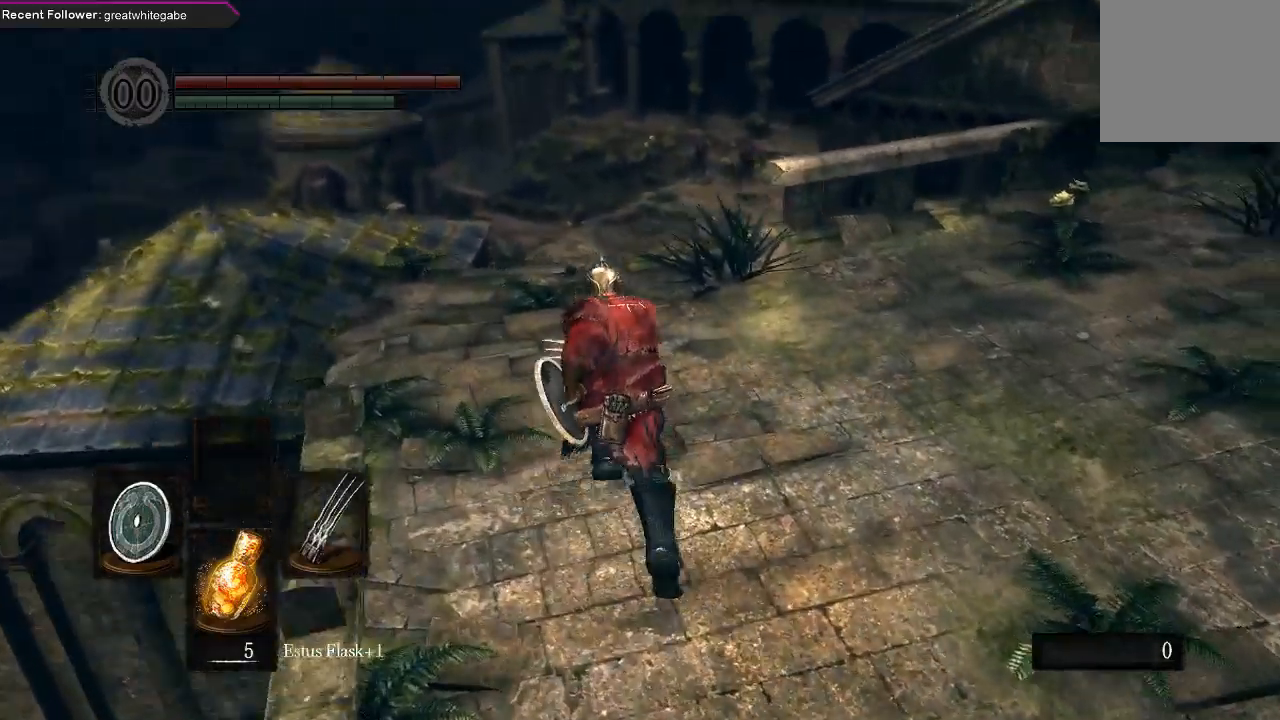
{"buttons": ["B"], "left_stick": "up", "right_stick": "center", "events": [[33, "right_stick", "center"], [167, "right_stick", "up"], [367, "right_stick", "center"]]}
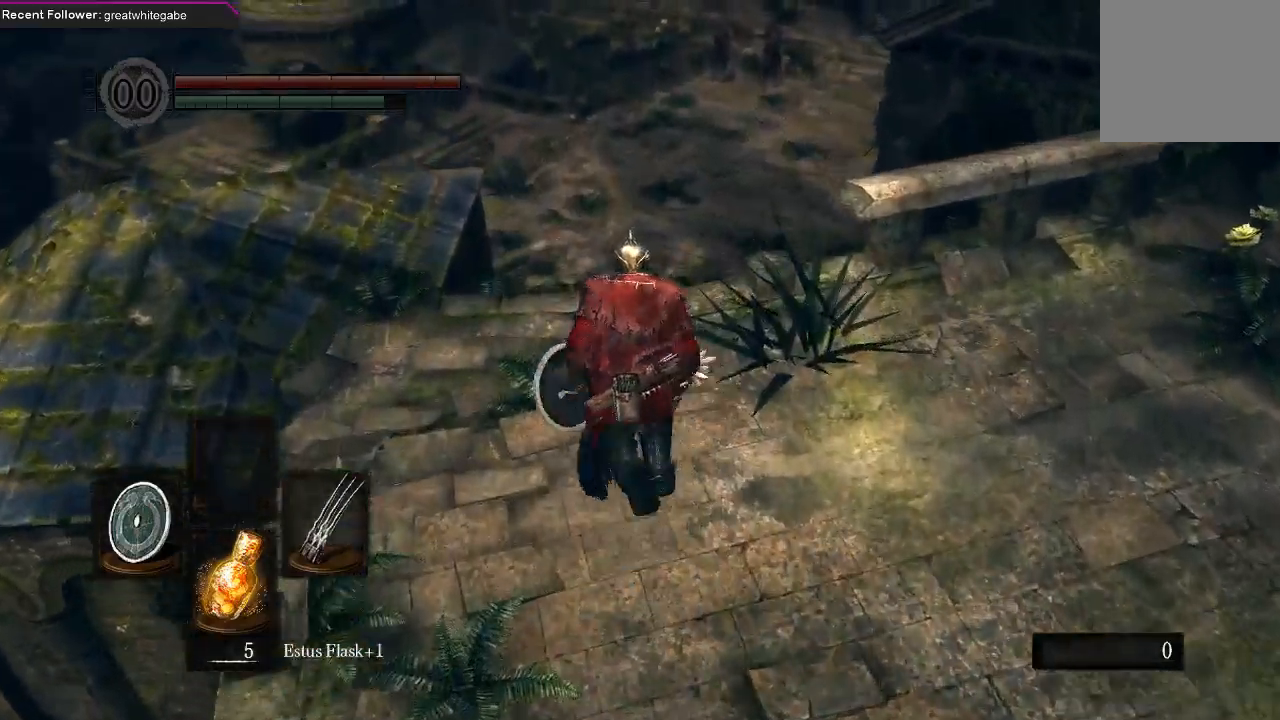
{"buttons": ["B"], "left_stick": "up", "right_stick": "center", "events": [[233, "left_stick", "up-left"], [467, "left_stick", "up"]]}
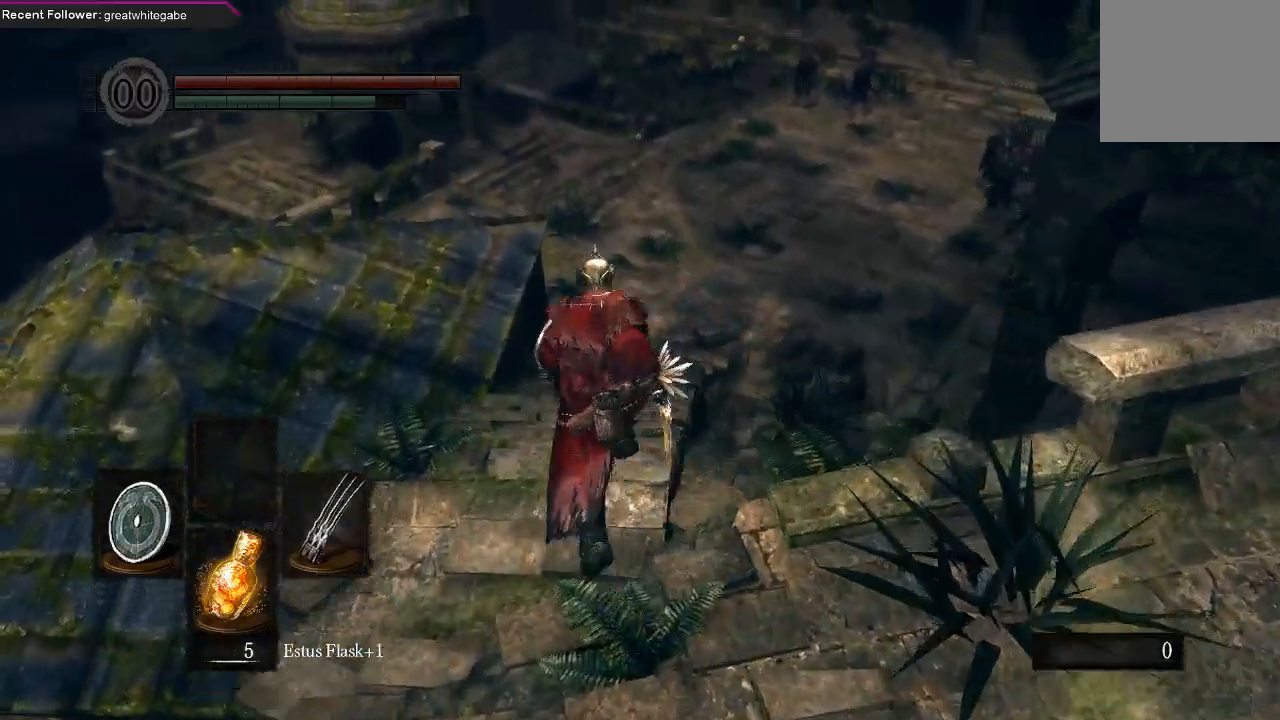
{"buttons": ["B"], "left_stick": "up", "right_stick": "center", "events": [[100, "right_stick", "right"], [167, "B", "up"], [233, "right_stick", "center"], [500, "B", "down"]]}
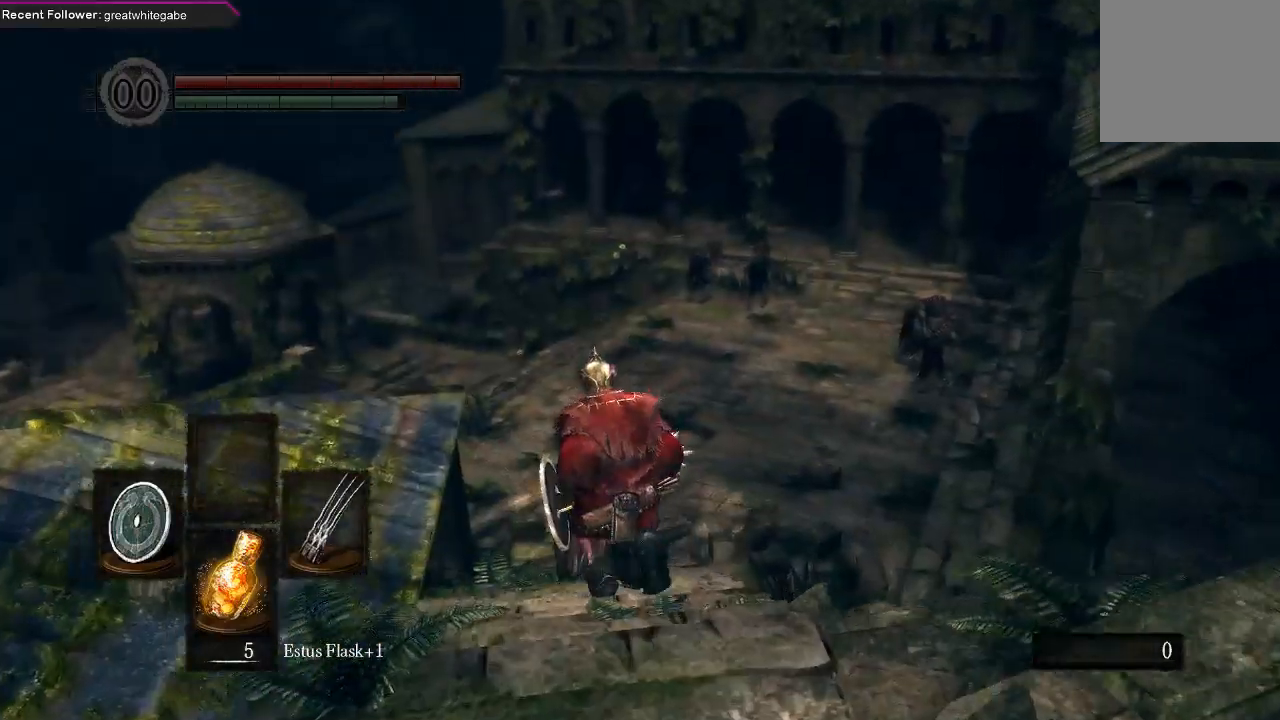
{"buttons": ["B"], "left_stick": "up", "right_stick": "center", "events": [[33, "right_stick", "down-right"], [200, "right_stick", "center"]]}
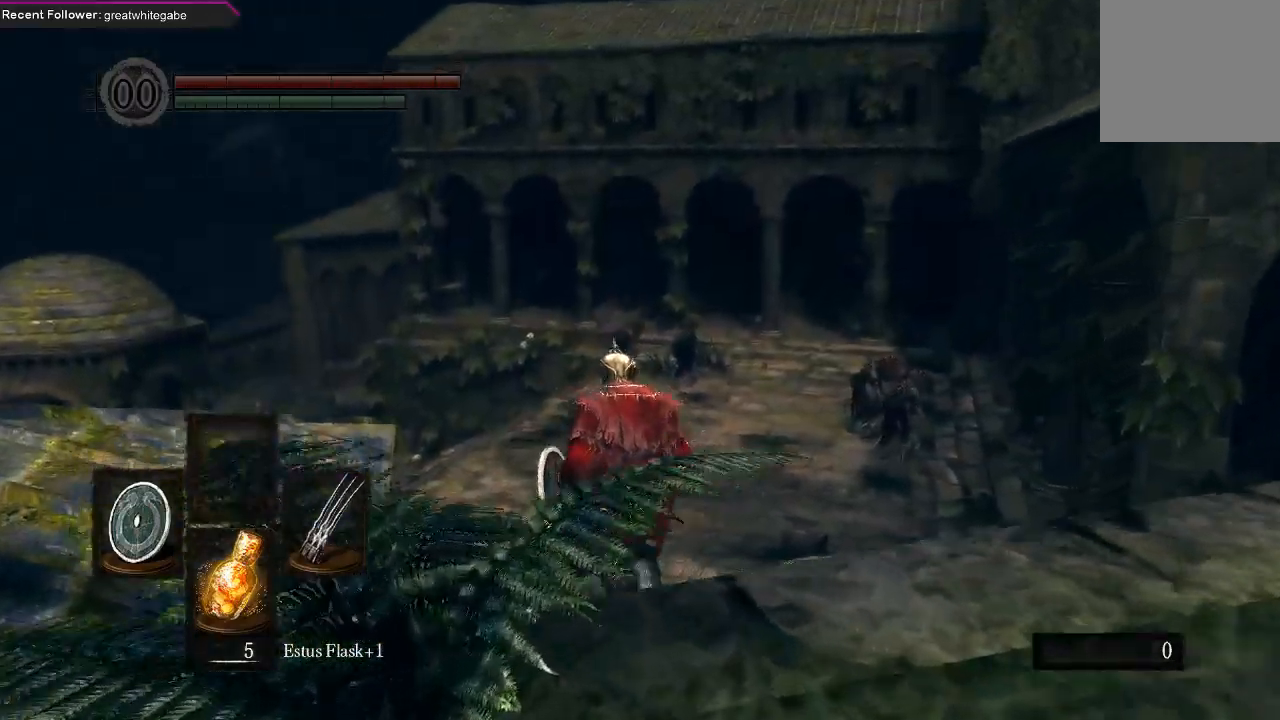
{"buttons": ["B"], "left_stick": "up", "right_stick": "center", "events": [[333, "right_stick", "left"], [500, "right_stick", "center"]]}
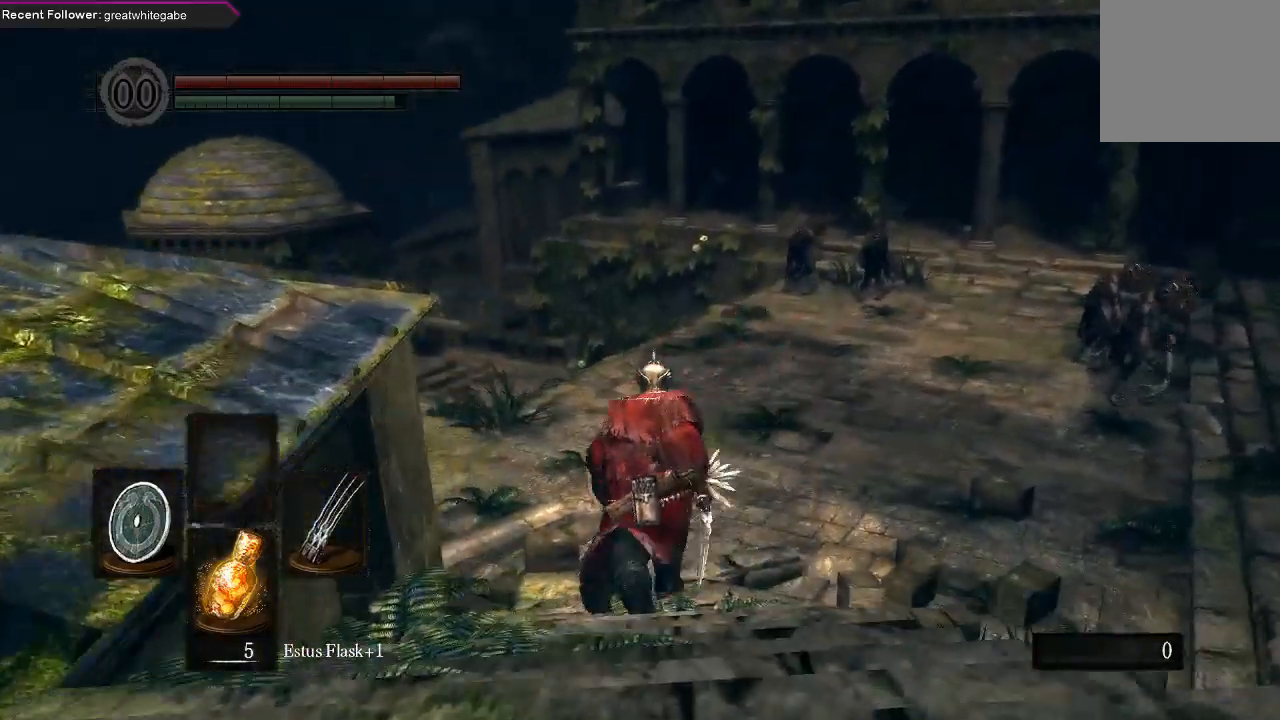
{"buttons": ["B"], "left_stick": "up", "right_stick": "center", "events": [[233, "right_stick", "left"], [400, "right_stick", "center"]]}
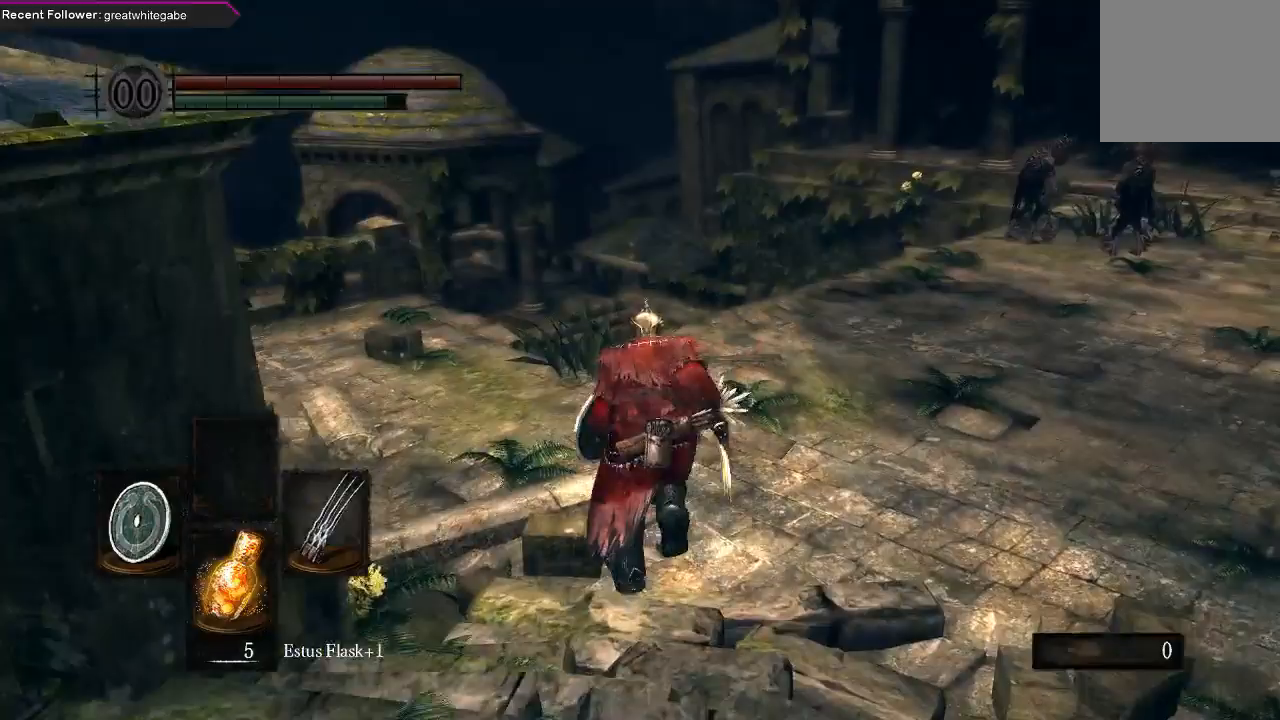
{"buttons": ["B"], "left_stick": "up", "right_stick": "center", "events": [[200, "right_stick", "up-left"], [433, "right_stick", "center"]]}
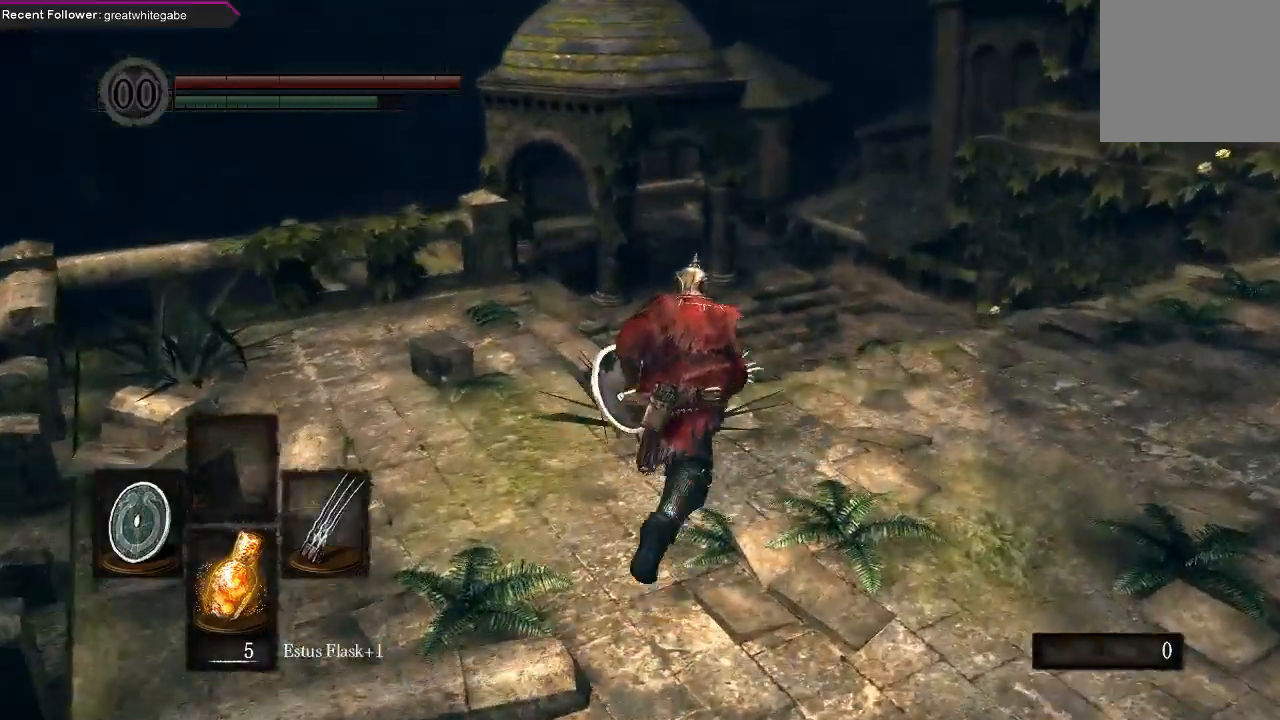
{"buttons": ["B"], "left_stick": "up", "right_stick": "center", "events": [[167, "right_stick", "left"], [367, "right_stick", "center"]]}
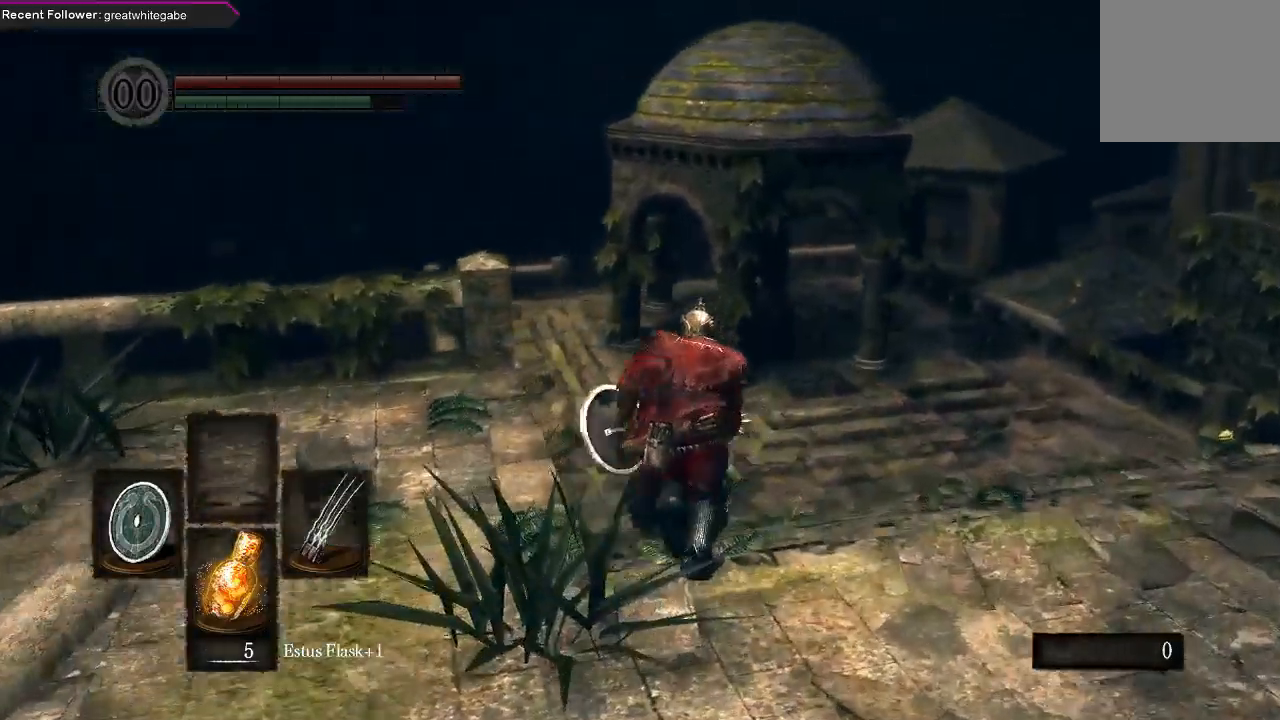
{"buttons": ["B"], "left_stick": "up", "right_stick": "left", "events": [[467, "right_stick", "left"]]}
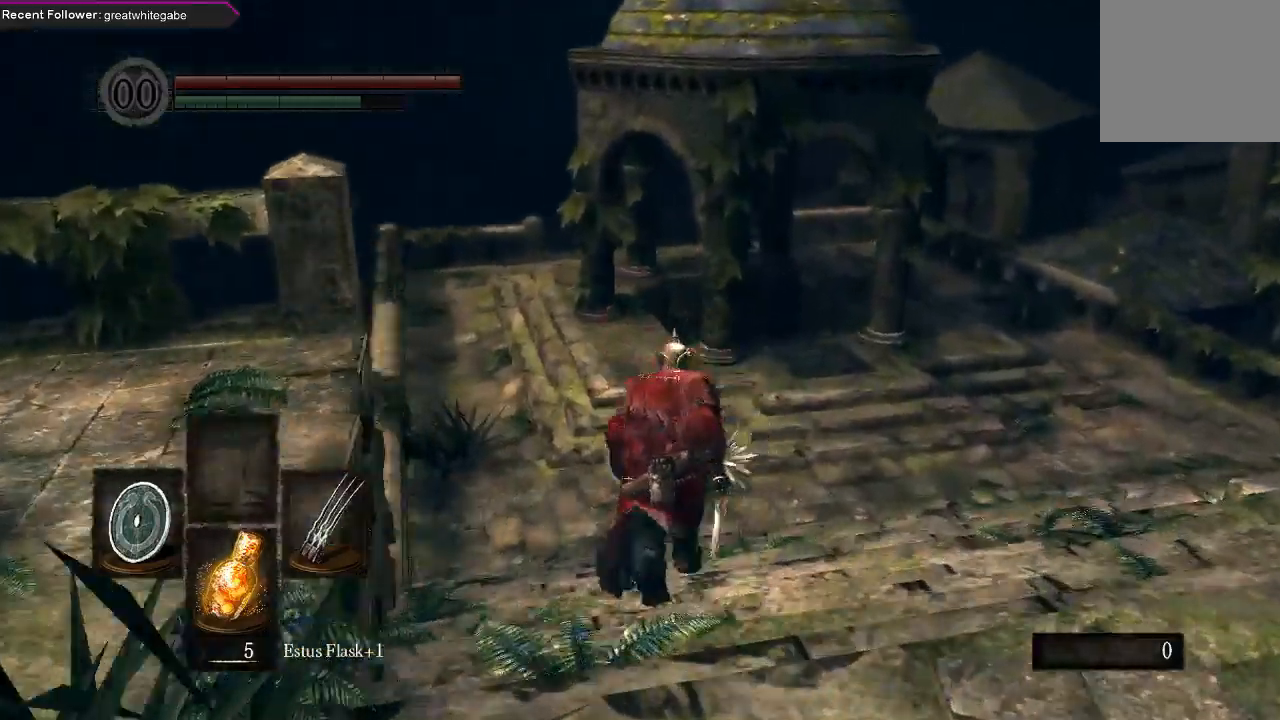
{"buttons": ["B"], "left_stick": "up", "right_stick": "center", "events": [[167, "right_stick", "center"]]}
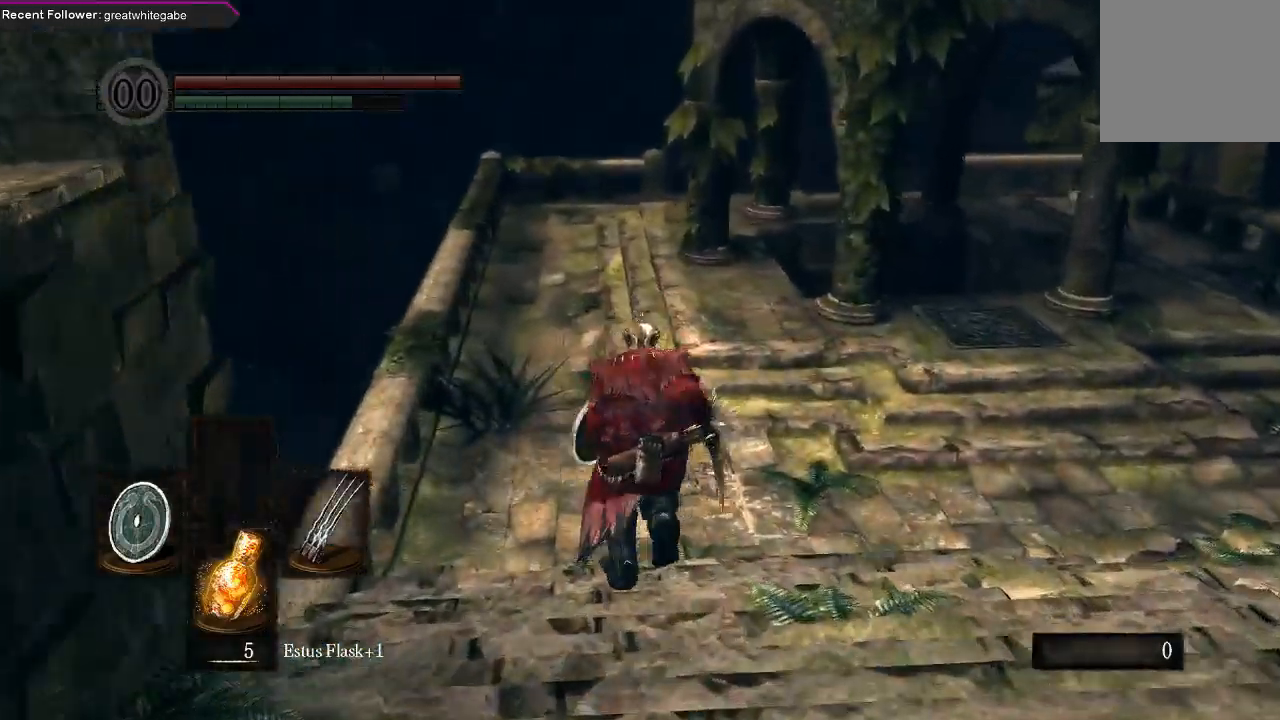
{"buttons": ["B"], "left_stick": "up", "right_stick": "center", "events": []}
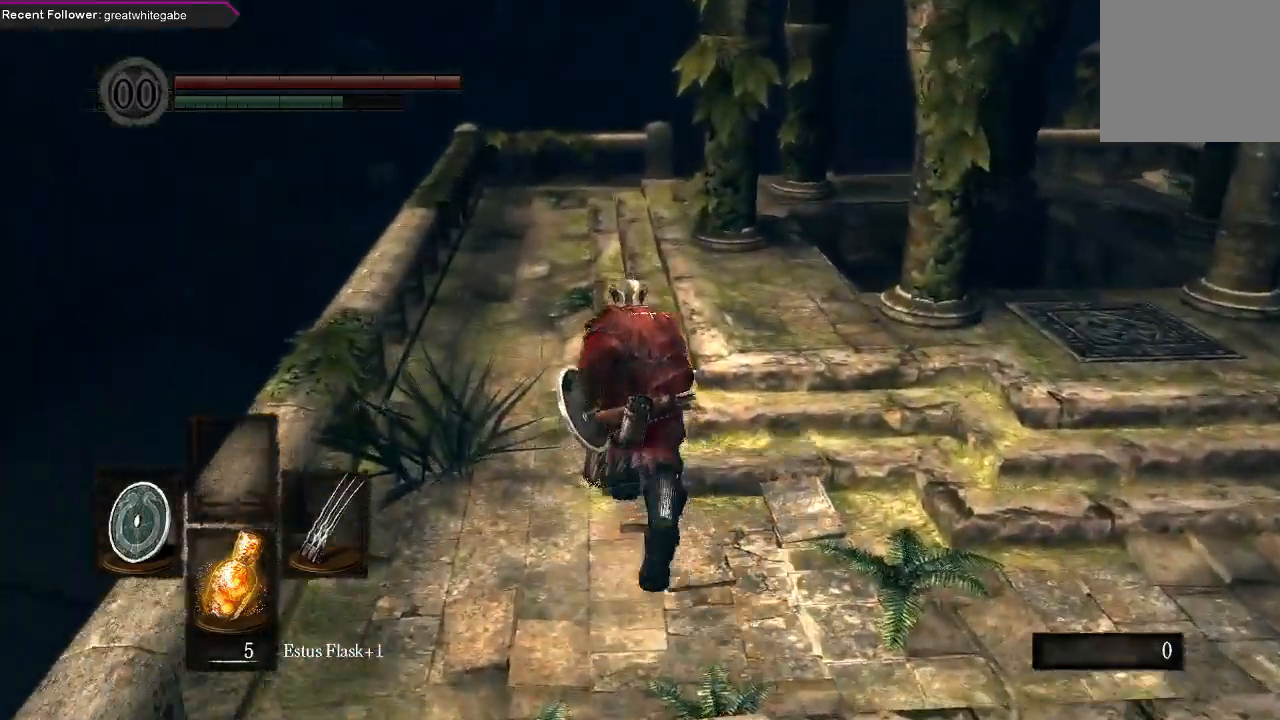
{"buttons": ["B"], "left_stick": "up", "right_stick": "center", "events": []}
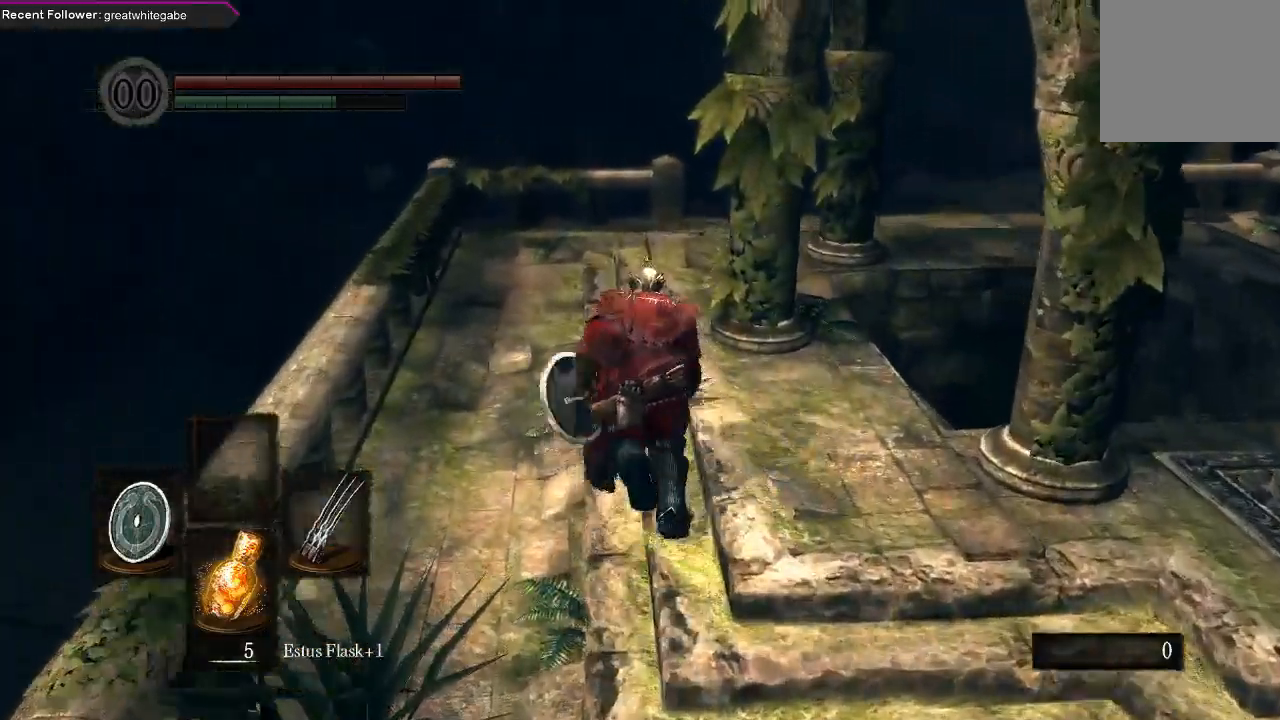
{"buttons": ["B"], "left_stick": "up", "right_stick": "up-right", "events": [[400, "right_stick", "up-right"]]}
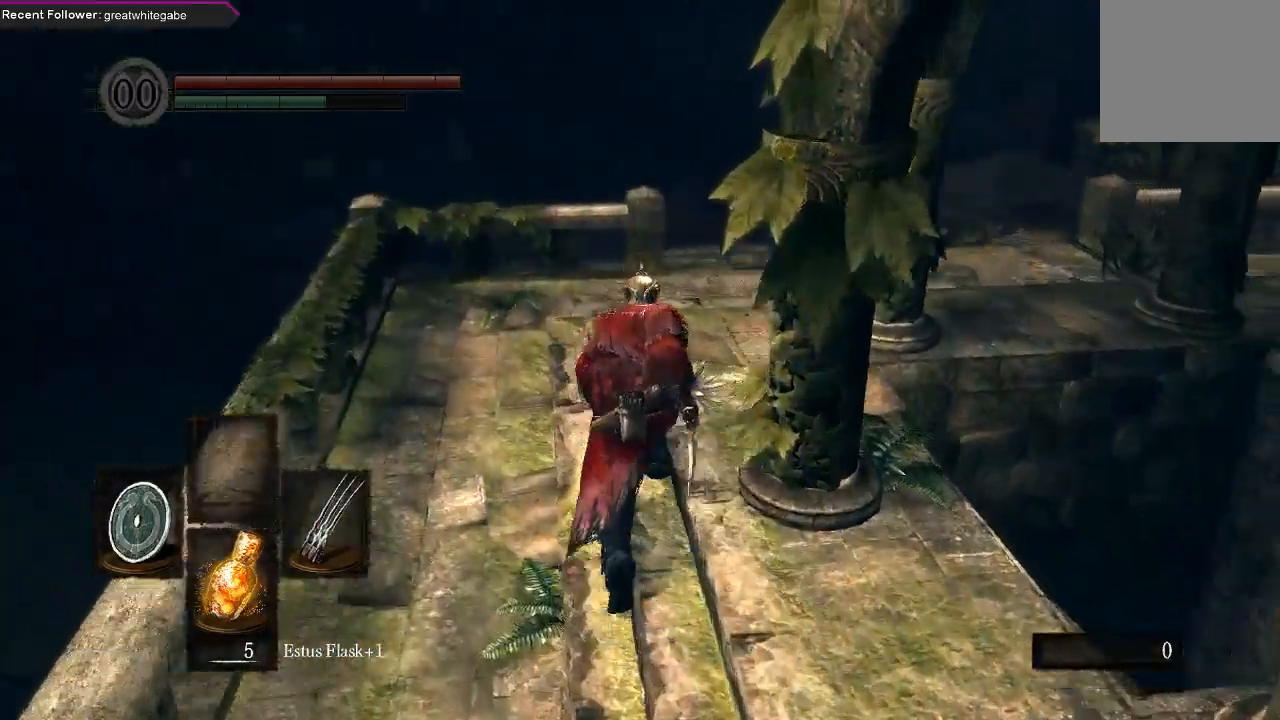
{"buttons": [], "left_stick": "up", "right_stick": "up-right", "events": [[200, "B", "up"], [233, "right_stick", "center"], [433, "right_stick", "up-right"]]}
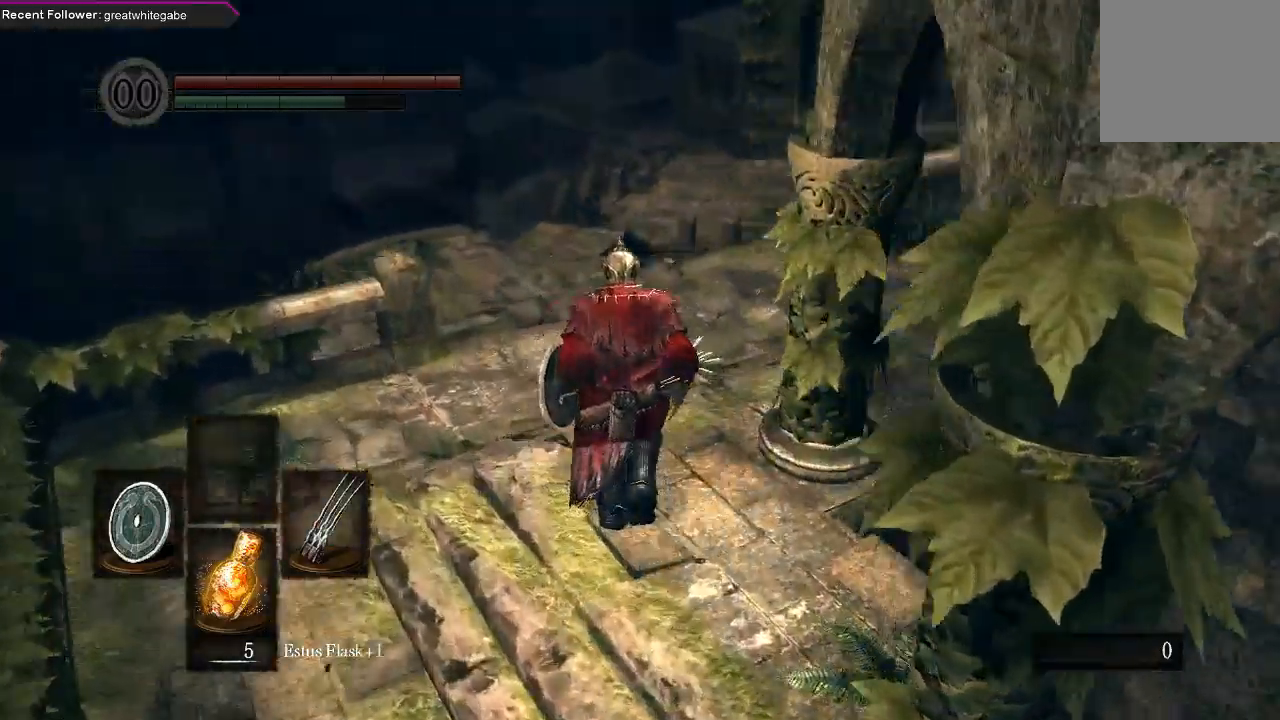
{"buttons": ["B"], "left_stick": "up", "right_stick": "center", "events": [[133, "B", "down"], [167, "right_stick", "center"]]}
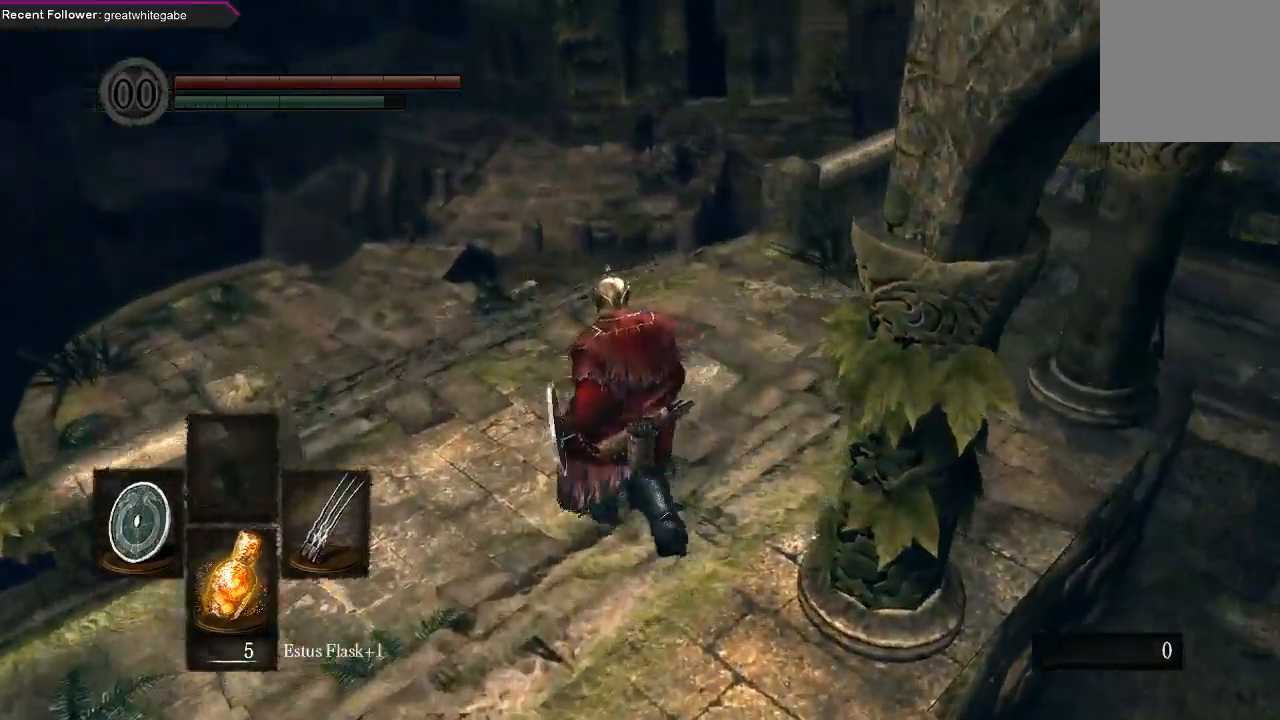
{"buttons": ["B"], "left_stick": "up", "right_stick": "center", "events": []}
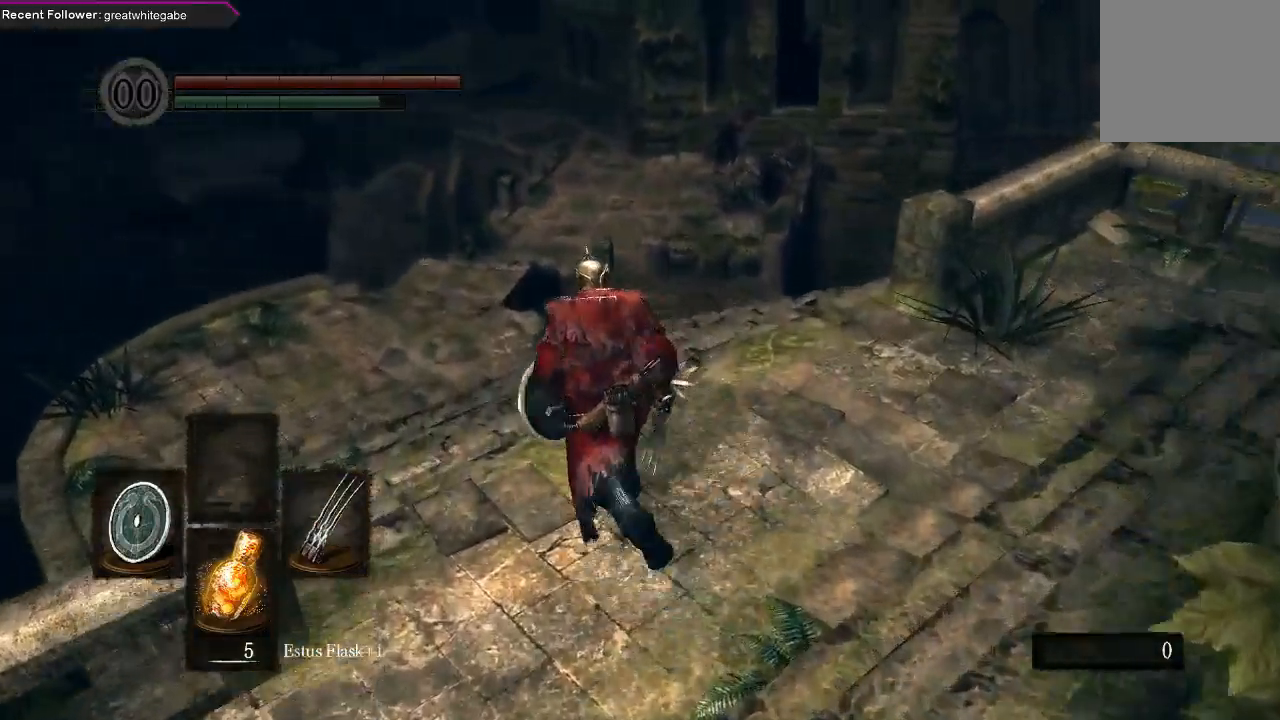
{"buttons": ["B"], "left_stick": "up", "right_stick": "center", "events": []}
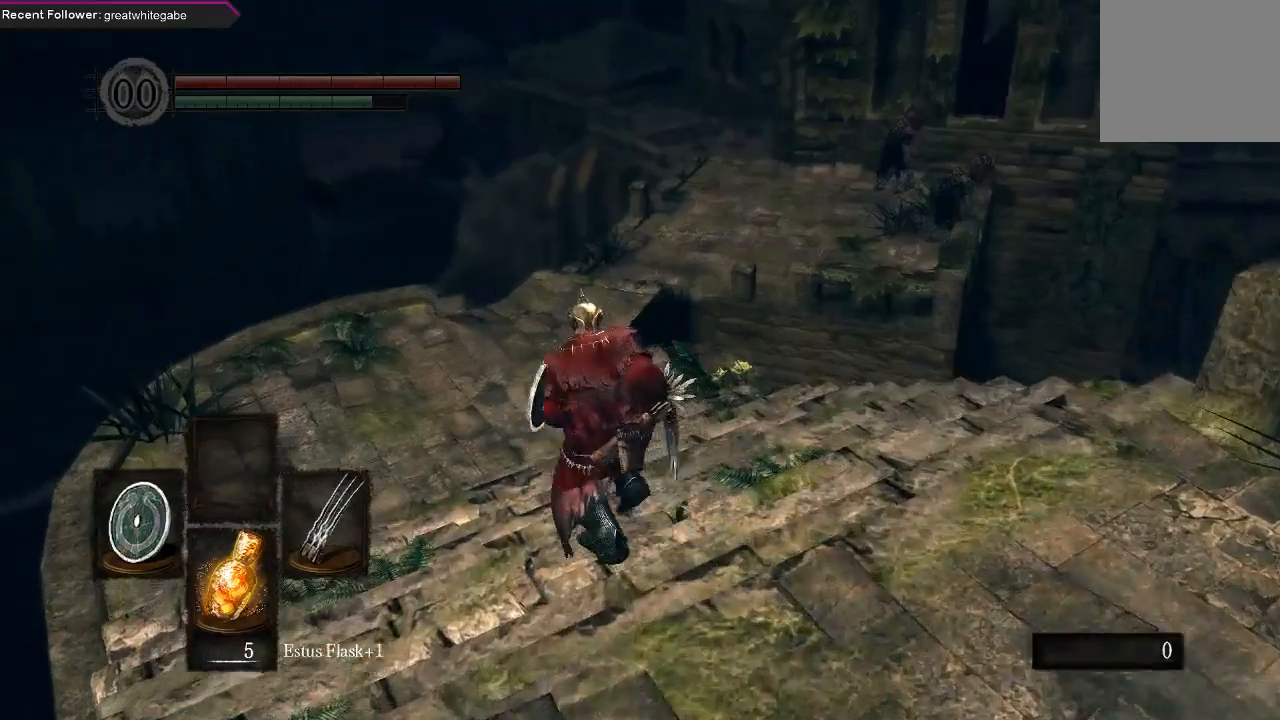
{"buttons": ["B"], "left_stick": "up", "right_stick": "center", "events": [[200, "B", "up"], [500, "B", "down"]]}